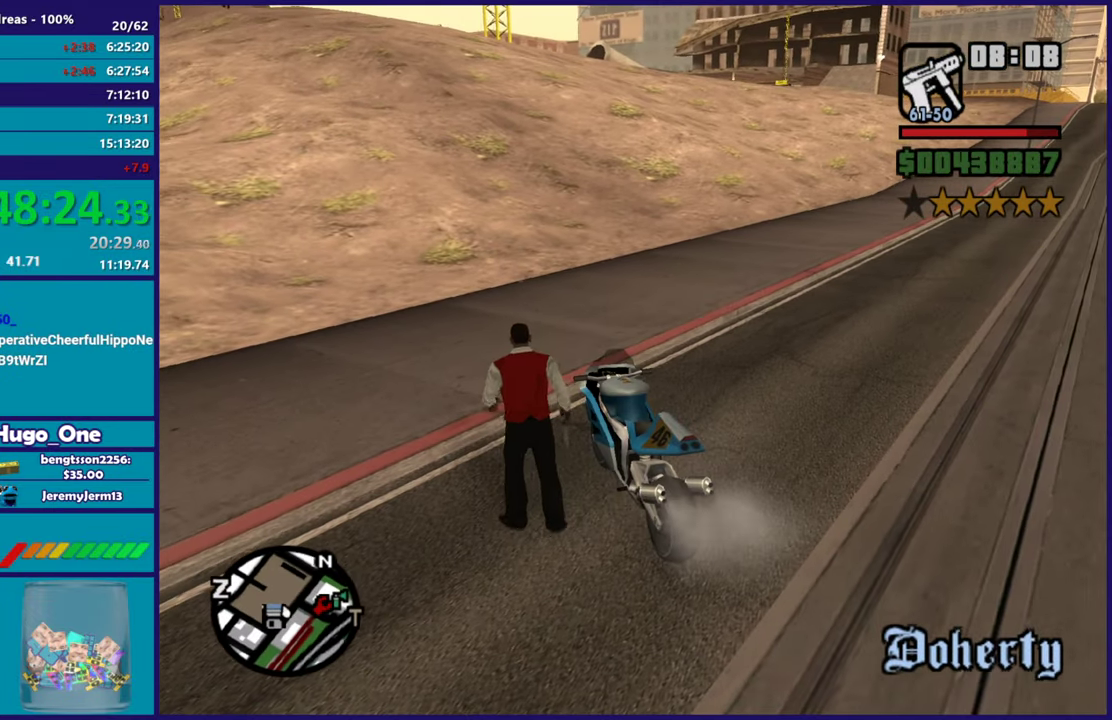
Gameplay with a controller (Xbox layout); each line is a JSON object with the inputs held at the frame after it. "events" lists button and stick changes between this image and that frame as [ms after this image, input, new state], when the widget could be followed in between.
{"buttons": [], "left_stick": "left", "right_stick": "center", "events": [[83, "A", "up"], [166, "A", "down"], [267, "A", "up"], [350, "A", "down"], [450, "A", "up"]]}
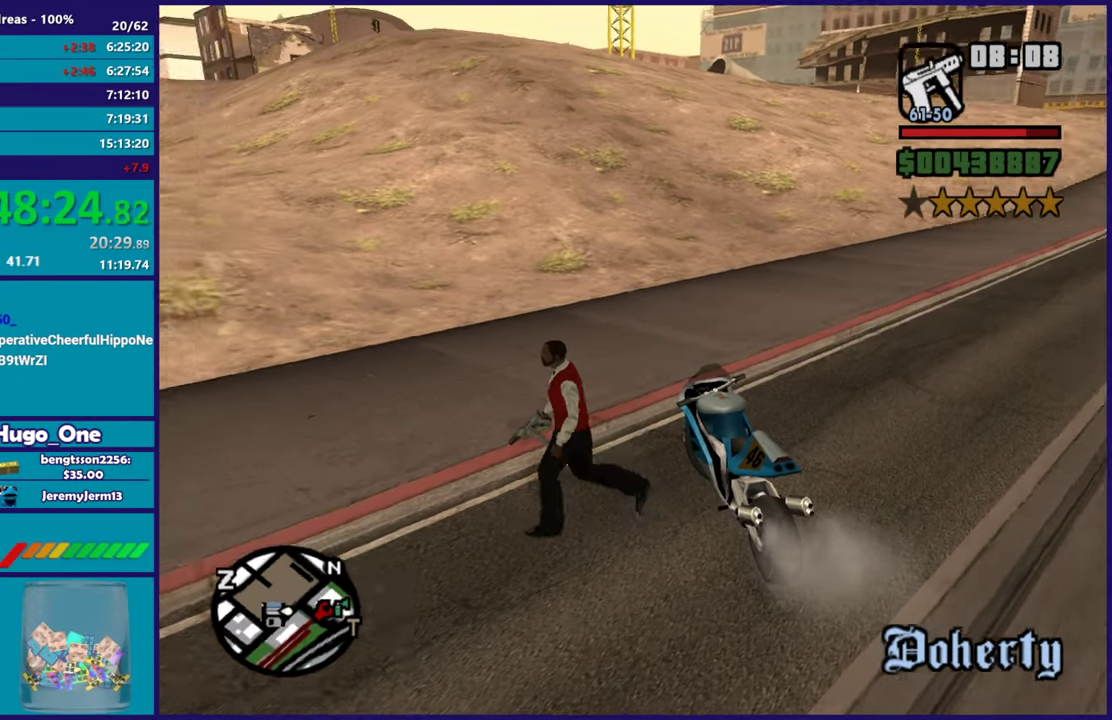
{"buttons": ["A"], "left_stick": "up-left", "right_stick": "center", "events": [[17, "left_stick", "up-left"], [50, "A", "down"], [150, "A", "up"], [234, "A", "down"], [334, "A", "up"], [434, "A", "down"]]}
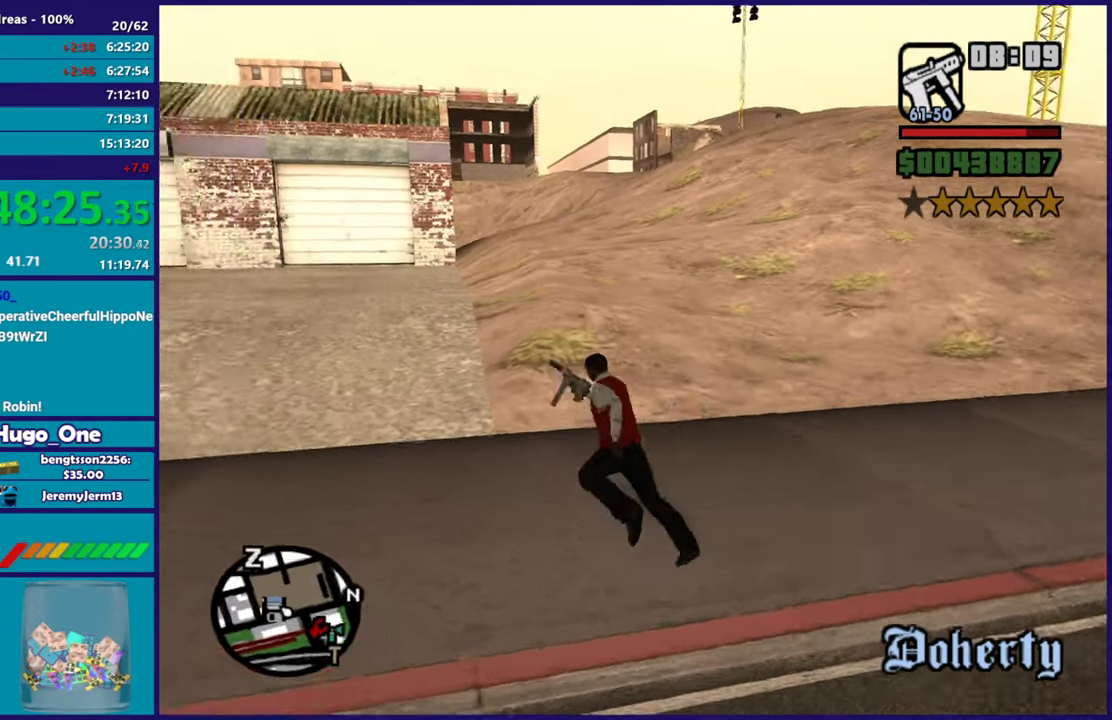
{"buttons": ["A"], "left_stick": "up-left", "right_stick": "center", "events": [[33, "A", "up"], [116, "A", "down"], [216, "A", "up"], [317, "A", "down"], [400, "A", "up"], [500, "A", "down"]]}
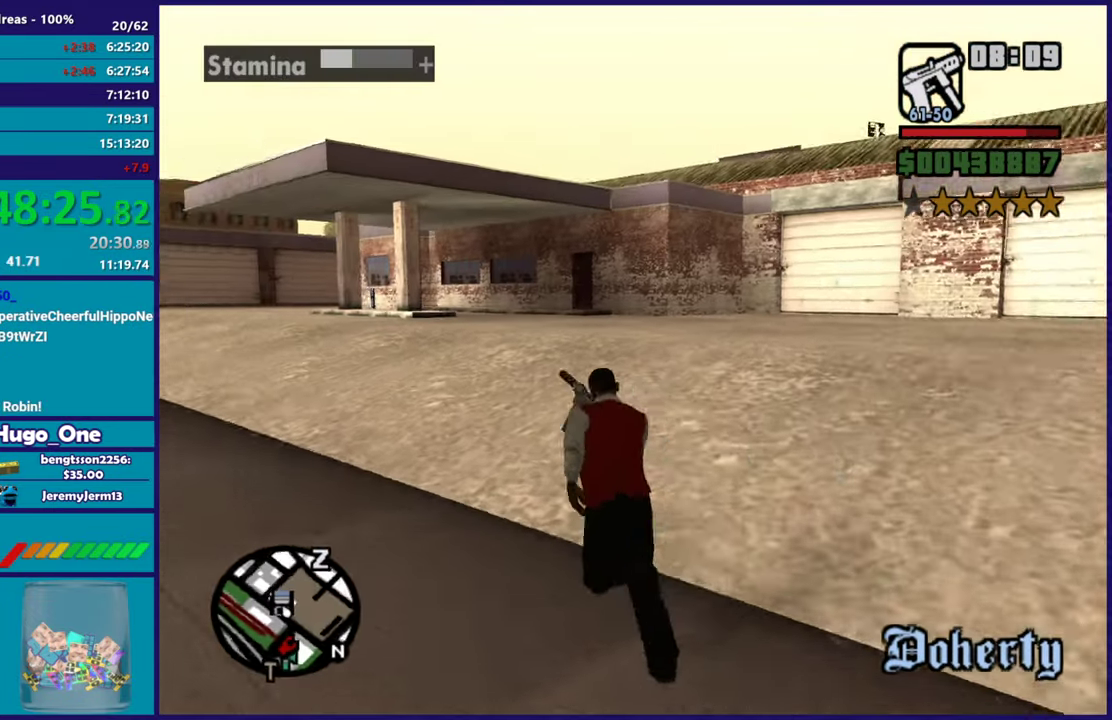
{"buttons": [], "left_stick": "up", "right_stick": "center", "events": [[84, "A", "up"], [200, "A", "down"], [284, "A", "up"], [334, "left_stick", "up"], [384, "A", "down"], [484, "A", "up"]]}
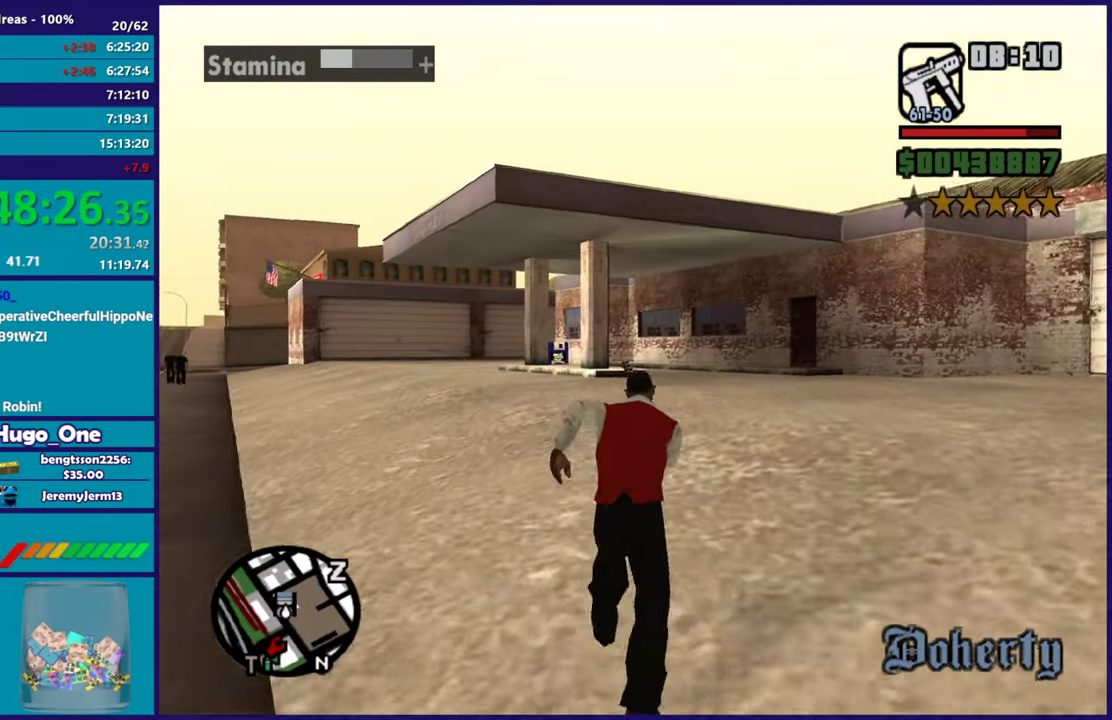
{"buttons": ["A"], "left_stick": "up", "right_stick": "center", "events": [[66, "A", "down"], [166, "A", "up"], [183, "left_stick", "up-left"], [250, "A", "down"], [333, "left_stick", "up"], [367, "A", "up"], [467, "A", "down"]]}
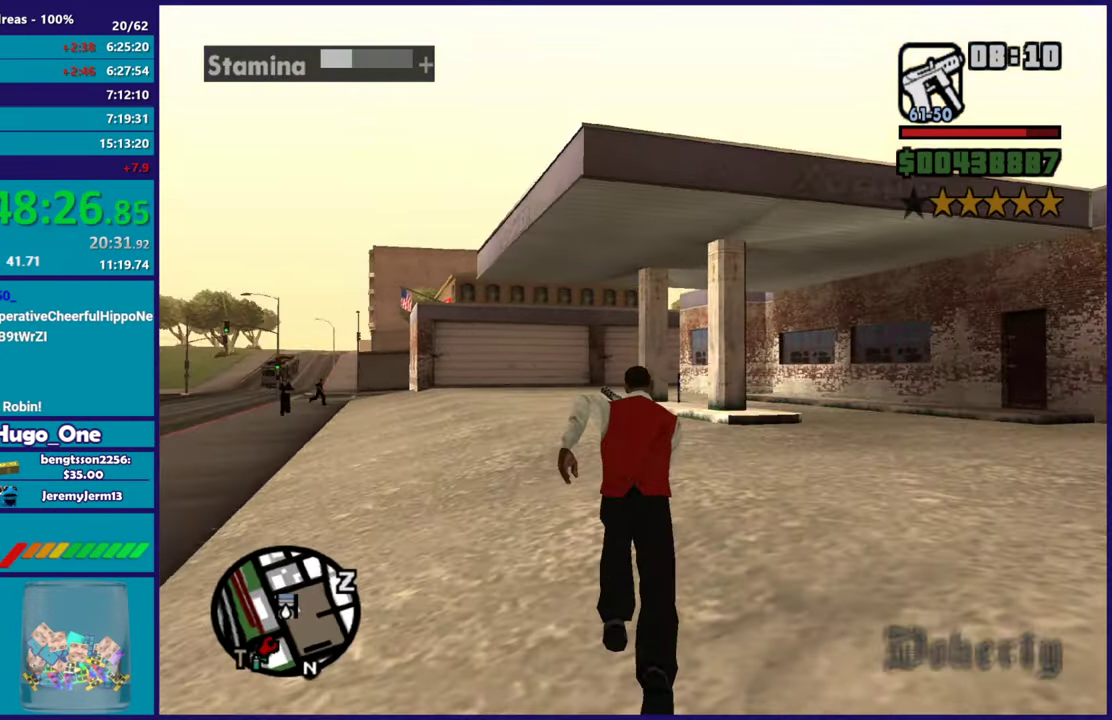
{"buttons": [], "left_stick": "up", "right_stick": "center", "events": [[33, "A", "up"], [150, "A", "down"], [267, "A", "up"], [350, "A", "down"], [434, "A", "up"]]}
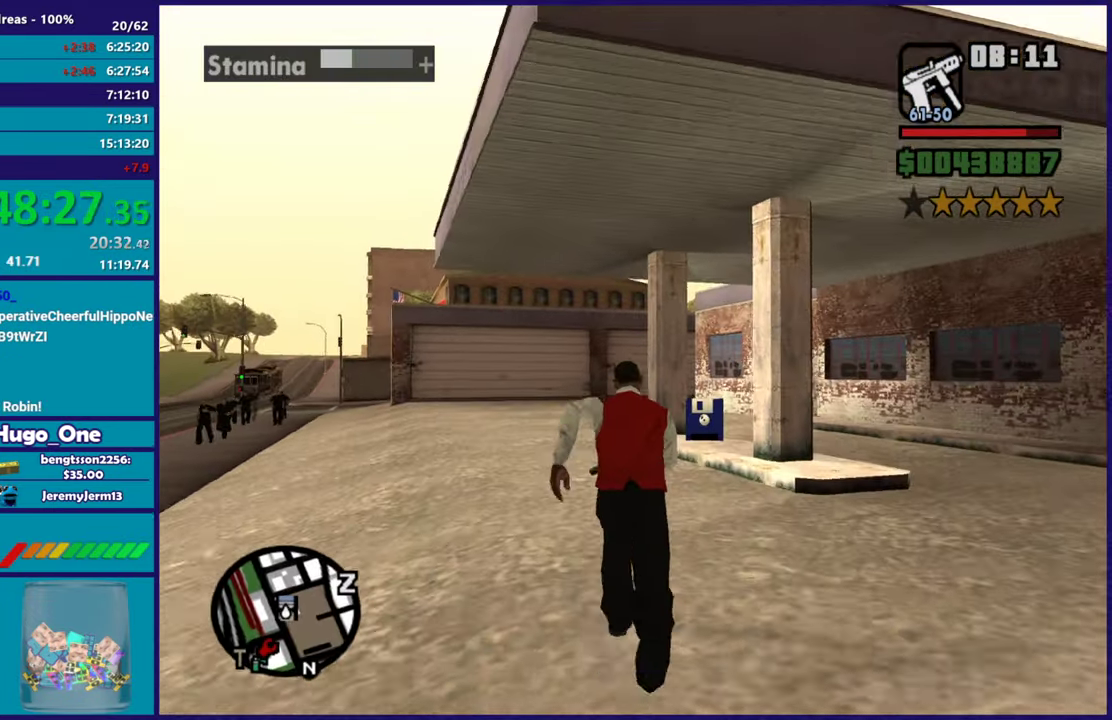
{"buttons": [], "left_stick": "up", "right_stick": "up-right", "events": [[33, "A", "down"], [133, "A", "up"], [200, "A", "down"], [267, "left_stick", "up-right"], [283, "A", "up"], [367, "left_stick", "up"], [433, "right_stick", "up-right"]]}
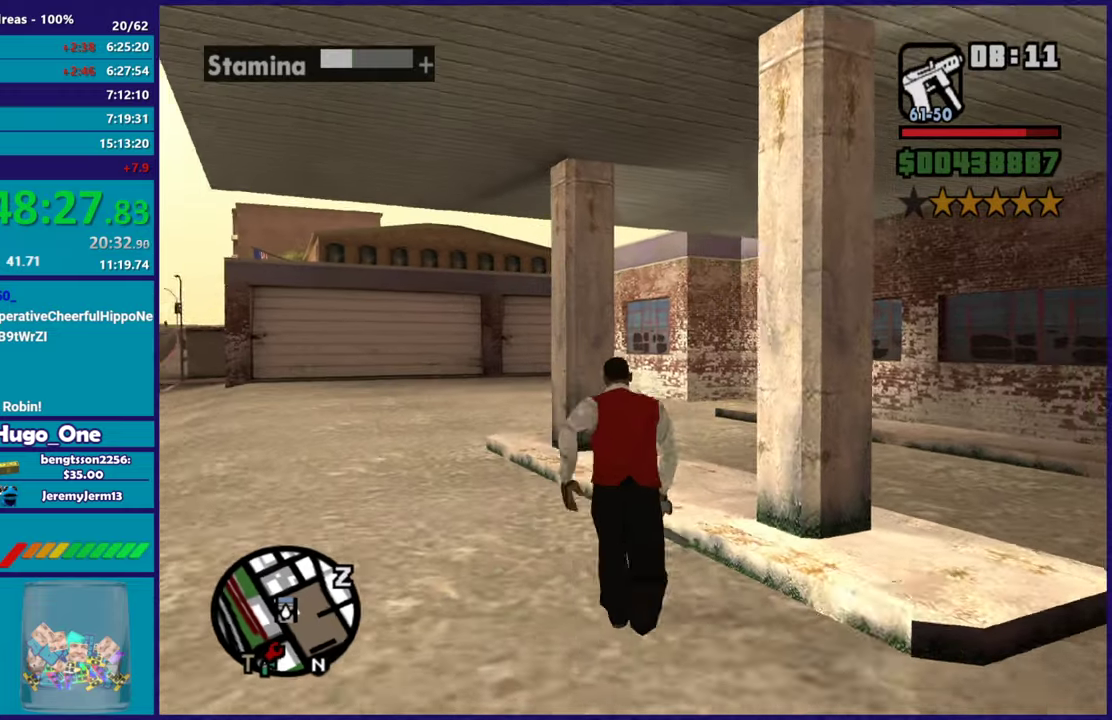
{"buttons": [], "left_stick": "center", "right_stick": "center", "events": [[50, "right_stick", "center"], [284, "left_stick", "center"]]}
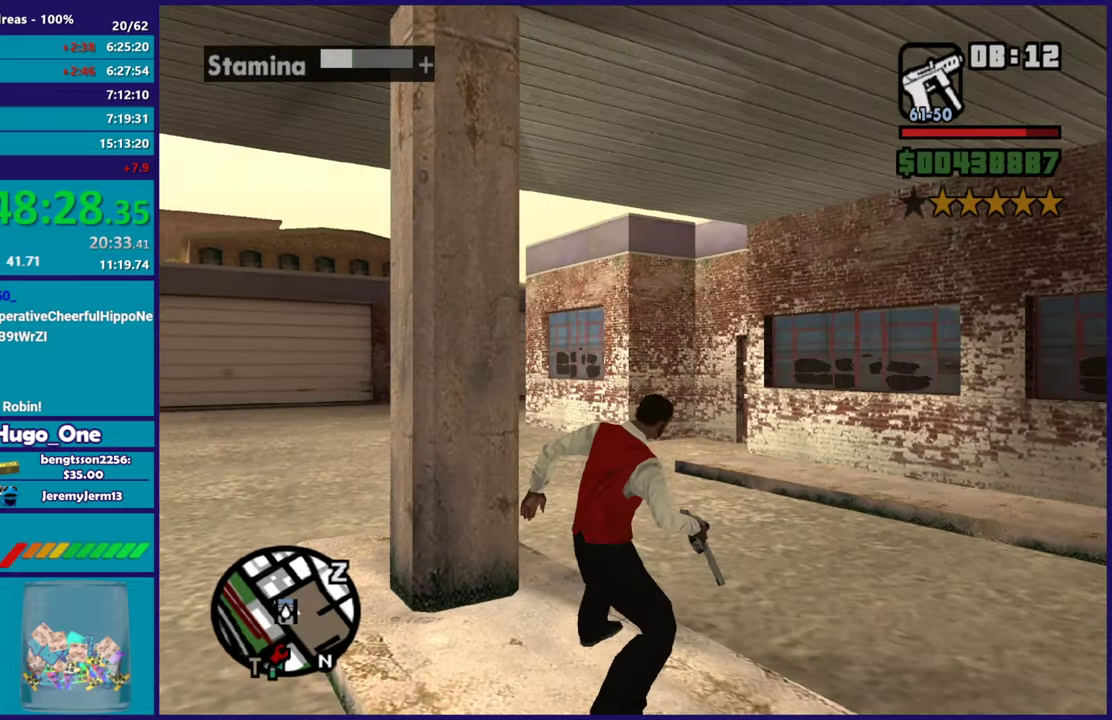
{"buttons": ["DPAD_UP"], "left_stick": "center", "right_stick": "center", "events": [[300, "B", "down"], [417, "B", "up"], [450, "DPAD_UP", "down"]]}
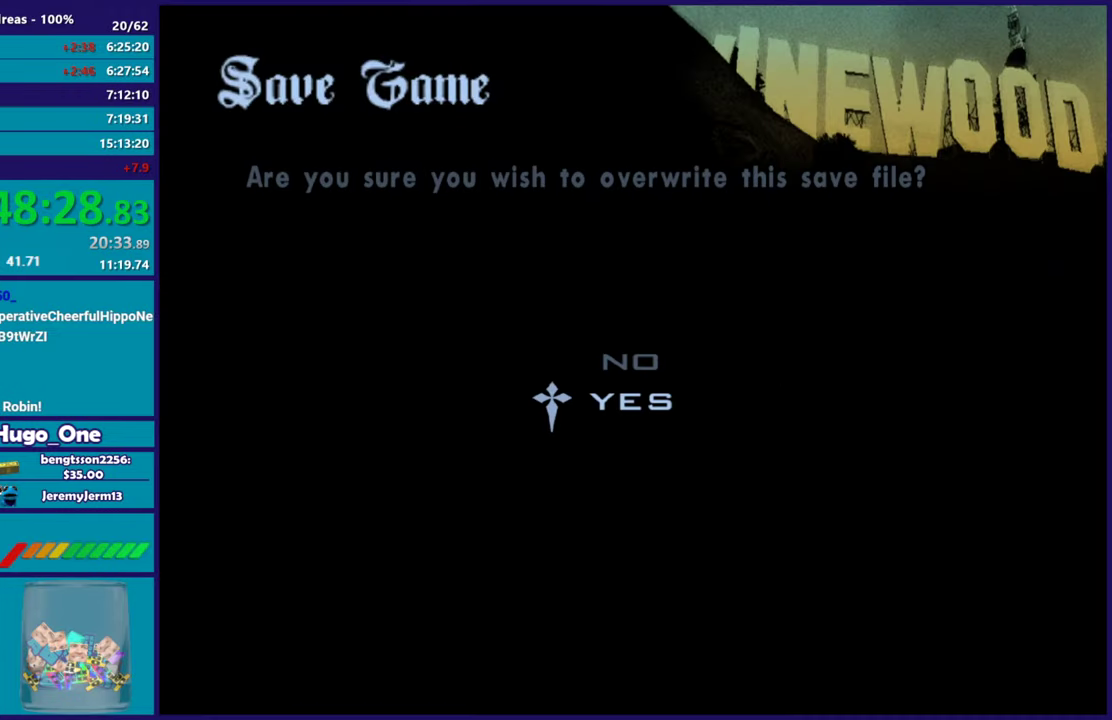
{"buttons": ["A"], "left_stick": "up", "right_stick": "center", "events": [[33, "B", "down"], [84, "DPAD_UP", "up"], [100, "B", "up"], [184, "B", "down"], [267, "left_stick", "up"], [300, "B", "up"], [467, "A", "down"]]}
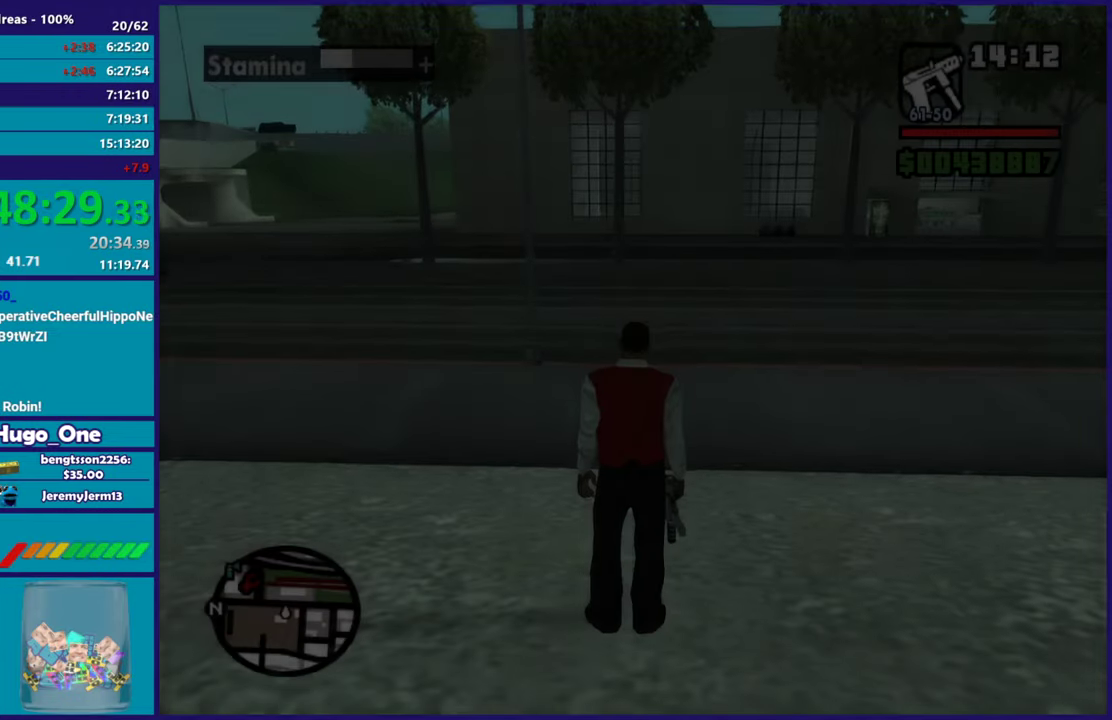
{"buttons": [], "left_stick": "up-right", "right_stick": "center", "events": [[83, "A", "up"], [83, "left_stick", "up-right"], [166, "A", "down"], [283, "A", "up"], [367, "A", "down"], [467, "A", "up"]]}
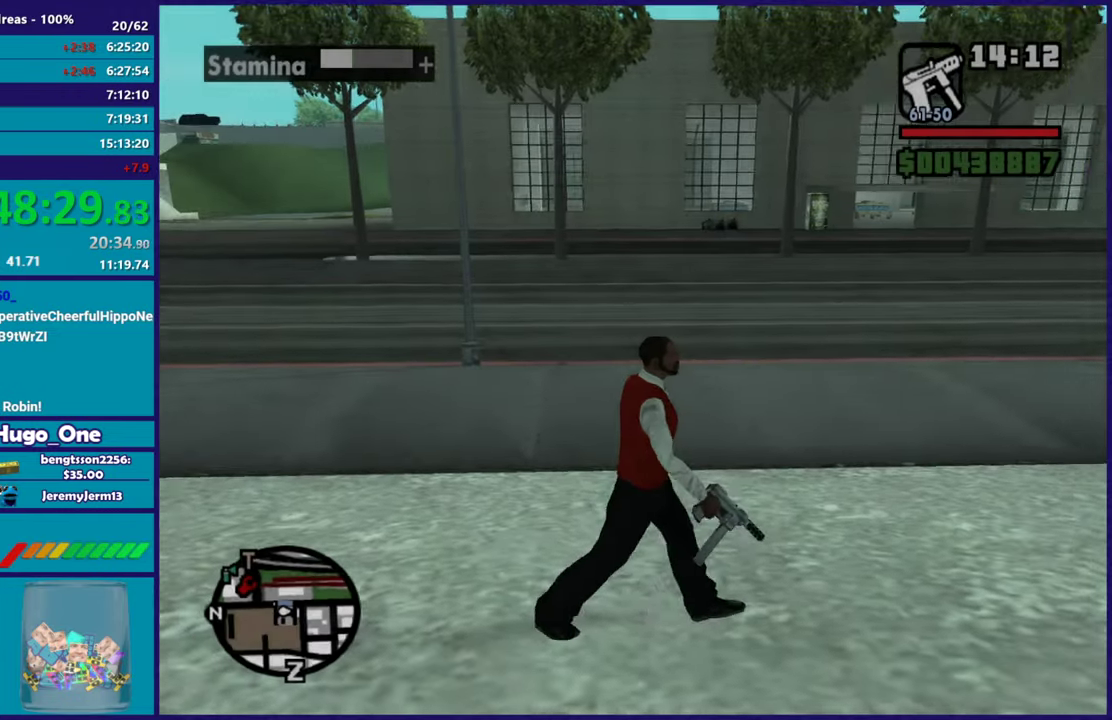
{"buttons": ["A"], "left_stick": "up-right", "right_stick": "center", "events": [[67, "A", "down"], [150, "A", "up"], [250, "A", "down"], [350, "A", "up"], [434, "A", "down"]]}
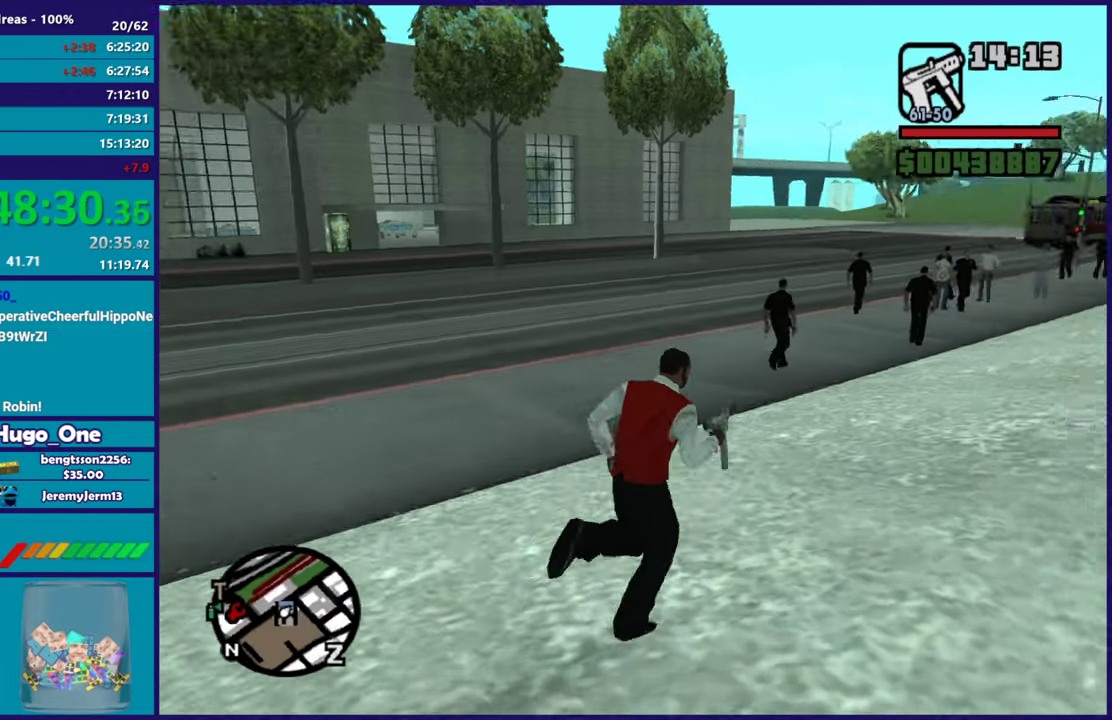
{"buttons": ["A"], "left_stick": "up-left", "right_stick": "center", "events": [[33, "A", "up"], [133, "A", "down"], [216, "A", "up"], [317, "A", "down"], [350, "left_stick", "up"], [383, "A", "up"], [483, "A", "down"], [500, "left_stick", "up-left"]]}
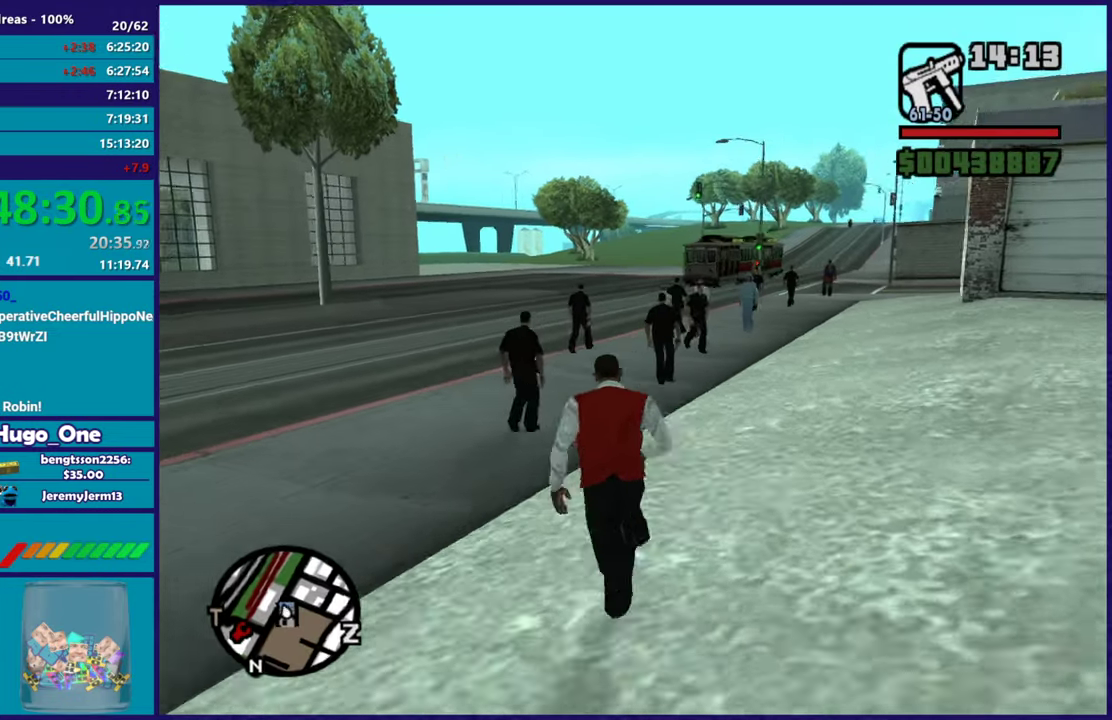
{"buttons": ["A"], "left_stick": "up-left", "right_stick": "center", "events": [[67, "A", "up"], [100, "left_stick", "left"], [167, "right_stick", "down-left"], [300, "right_stick", "left"], [417, "right_stick", "center"], [451, "left_stick", "up-left"], [501, "A", "down"]]}
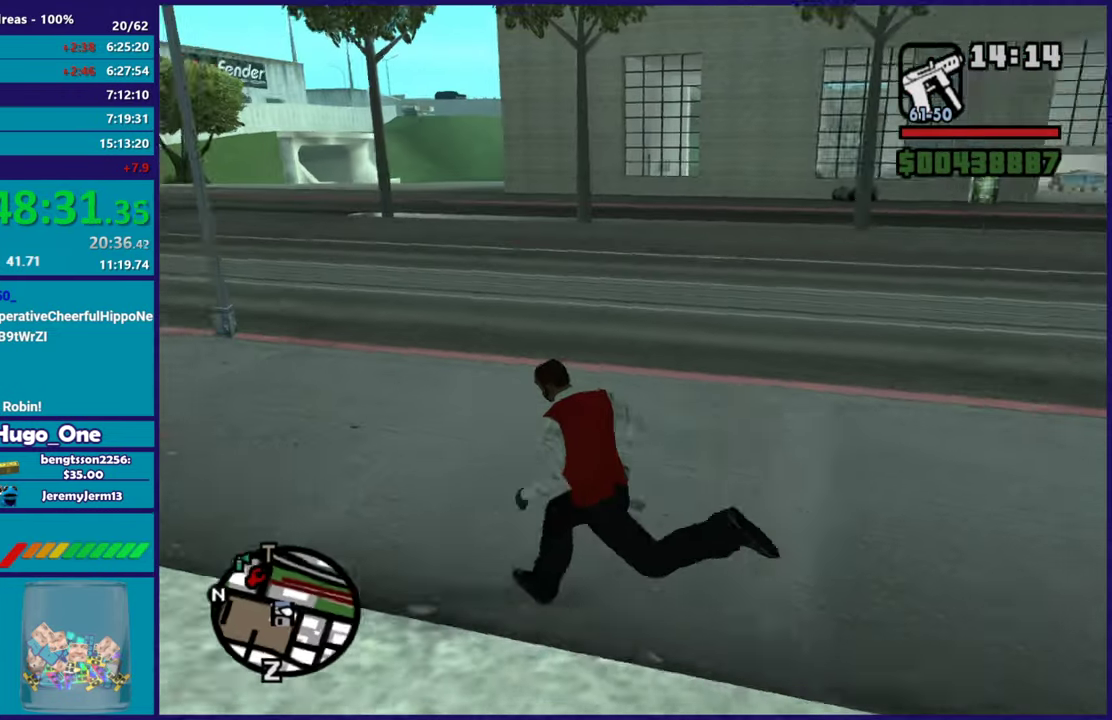
{"buttons": [], "left_stick": "up", "right_stick": "center", "events": [[116, "A", "up"], [200, "A", "down"], [233, "left_stick", "up"], [317, "A", "up"], [383, "A", "down"], [500, "A", "up"]]}
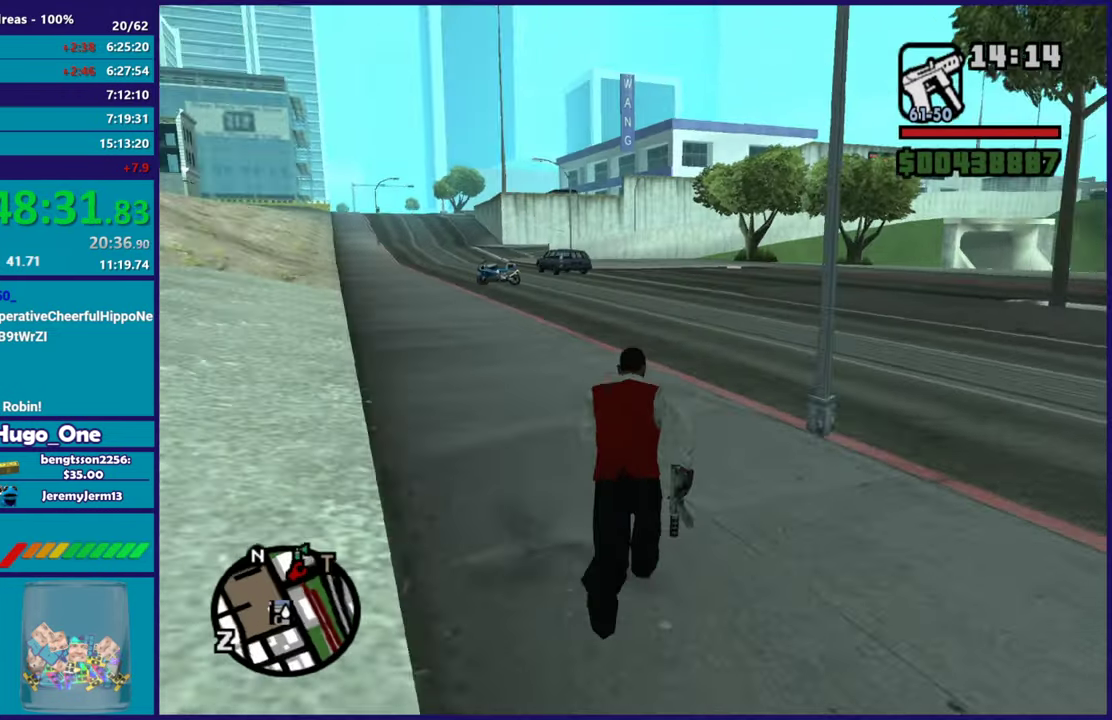
{"buttons": ["A"], "left_stick": "up", "right_stick": "center", "events": [[100, "A", "down"], [200, "A", "up"], [300, "A", "down"], [400, "A", "up"], [484, "A", "down"]]}
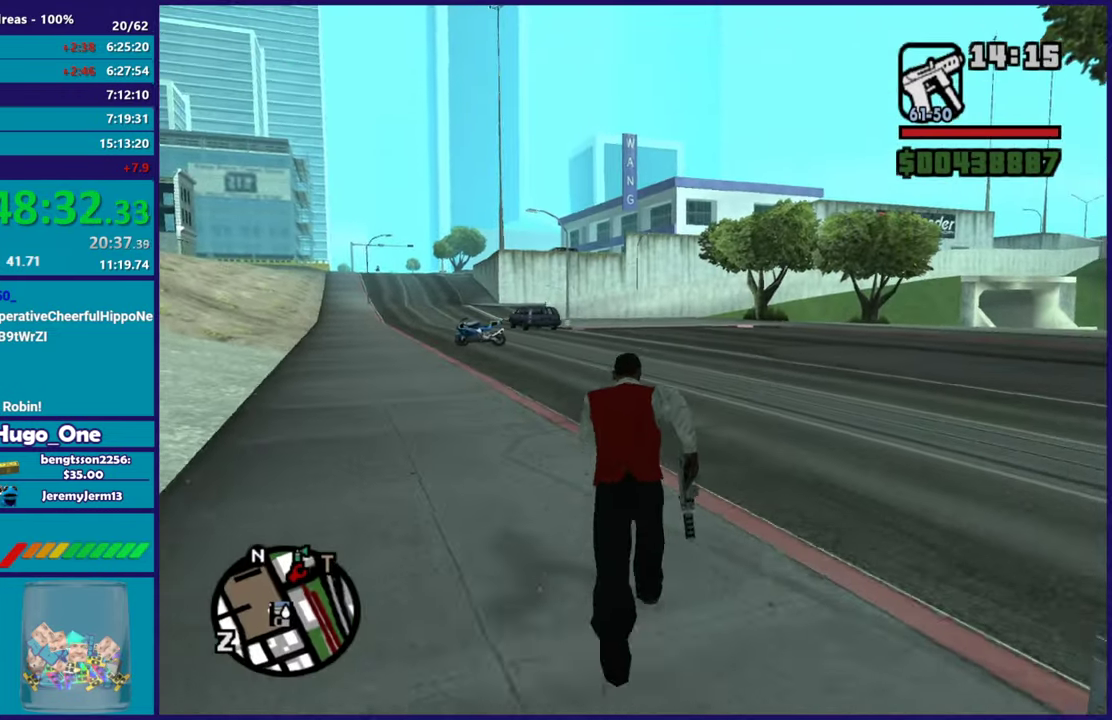
{"buttons": [], "left_stick": "up-left", "right_stick": "center", "events": [[83, "A", "up"], [150, "A", "down"], [250, "A", "up"], [350, "A", "down"], [350, "left_stick", "up-left"], [450, "A", "up"]]}
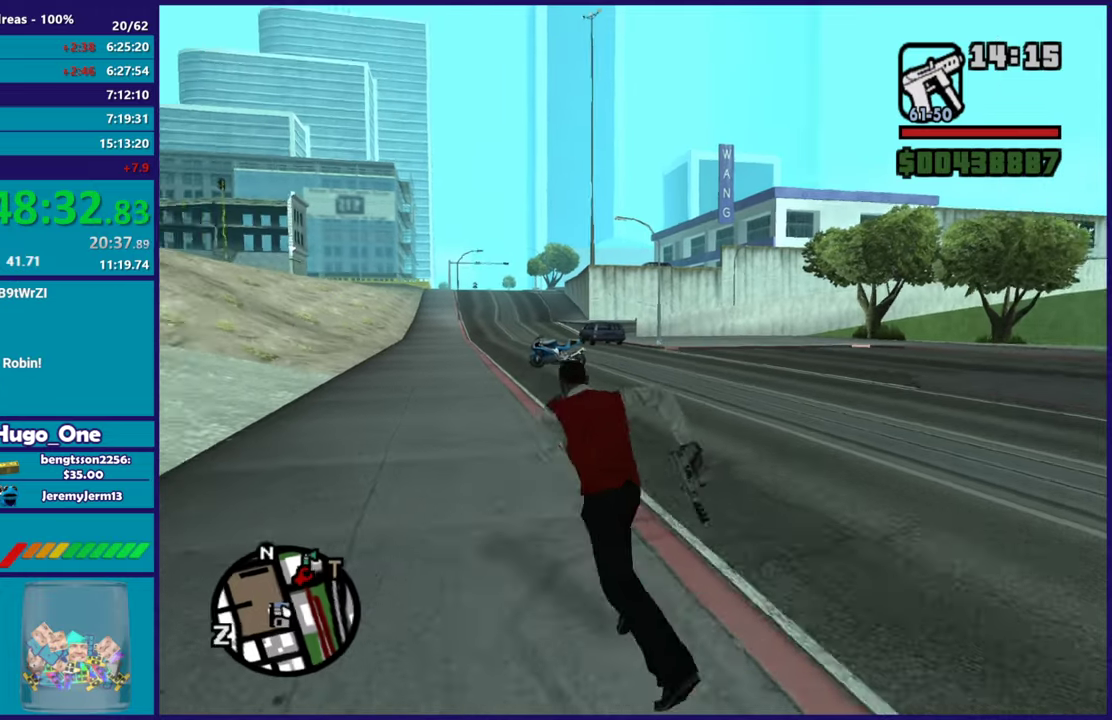
{"buttons": ["A"], "left_stick": "up", "right_stick": "center", "events": [[17, "left_stick", "up"], [33, "A", "down"], [134, "A", "up"], [234, "A", "down"], [334, "A", "up"], [434, "A", "down"]]}
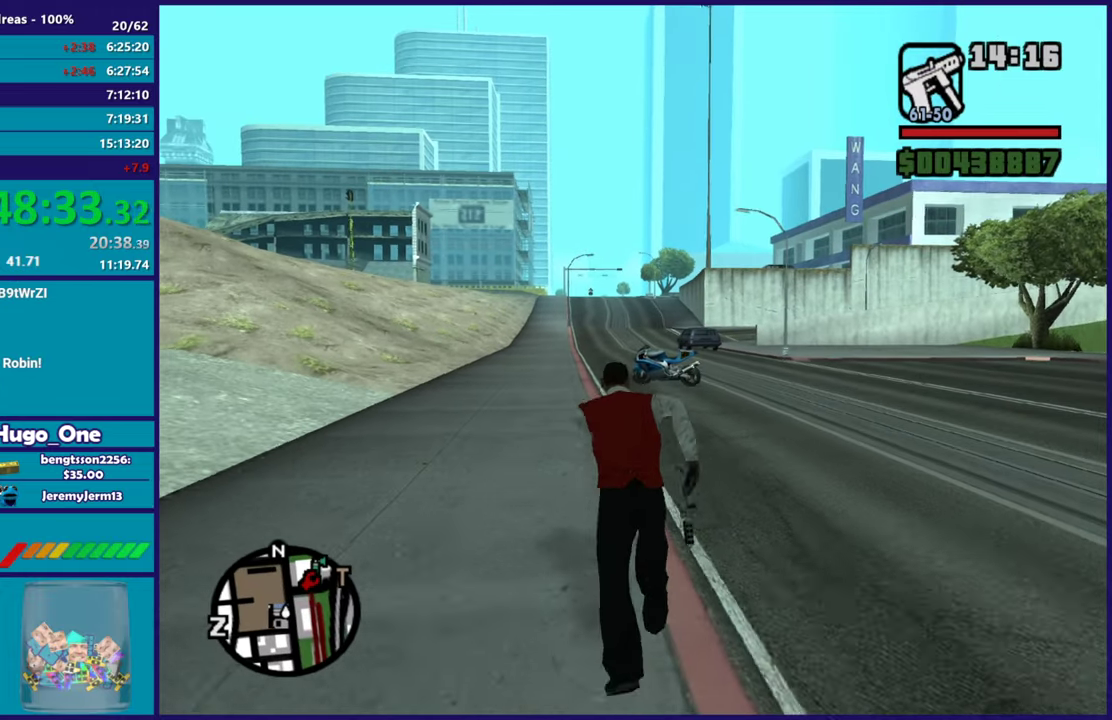
{"buttons": [], "left_stick": "up", "right_stick": "center", "events": [[16, "A", "up"], [33, "left_stick", "up-right"], [116, "A", "down"], [133, "left_stick", "up"], [233, "A", "up"], [317, "A", "down"], [417, "A", "up"]]}
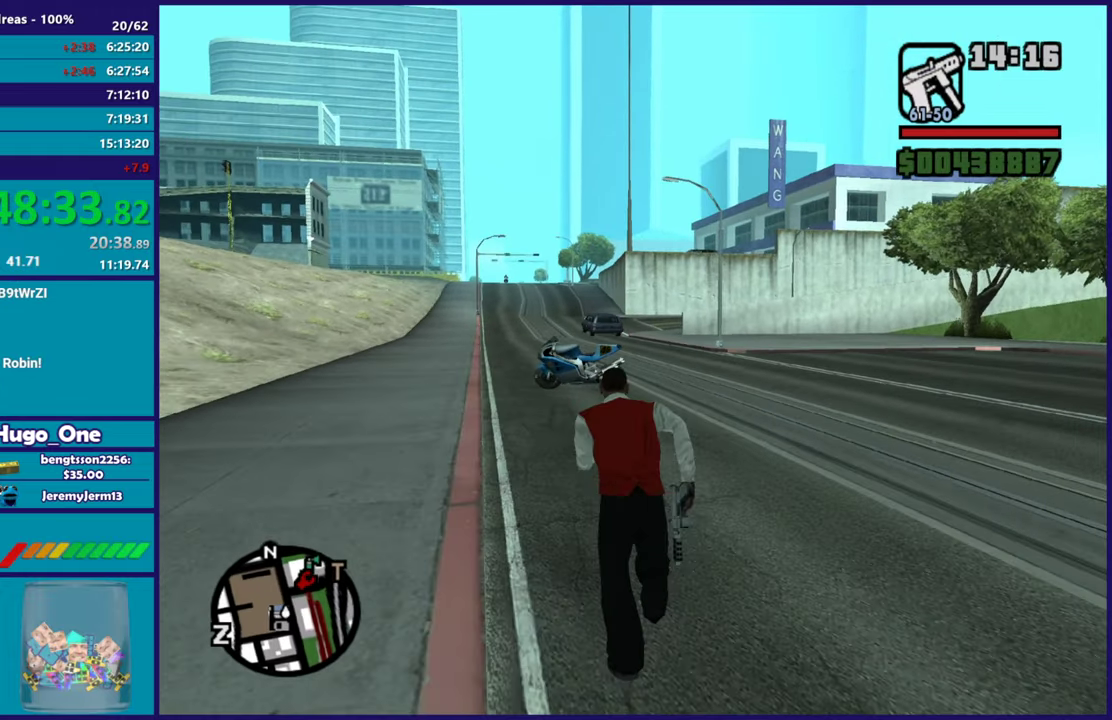
{"buttons": [], "left_stick": "up", "right_stick": "center", "events": [[17, "A", "down"], [100, "A", "up"], [200, "A", "down"], [284, "A", "up"], [400, "A", "down"], [484, "A", "up"]]}
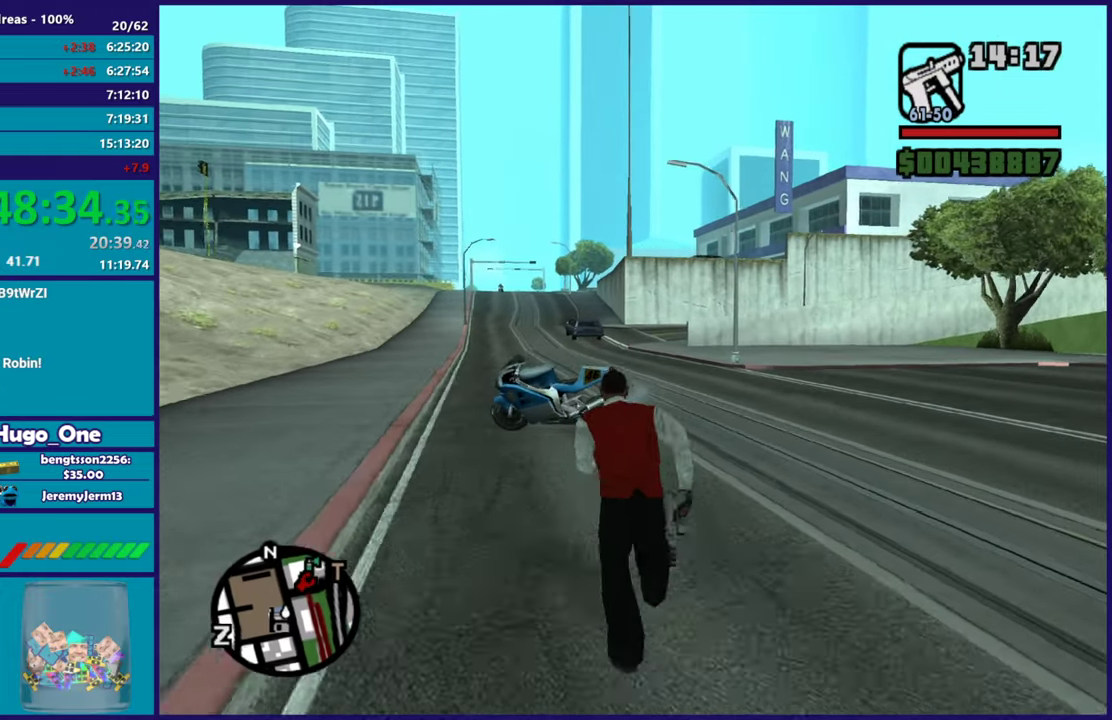
{"buttons": ["A"], "left_stick": "up-left", "right_stick": "center", "events": [[83, "A", "down"], [183, "A", "up"], [267, "A", "down"], [367, "A", "up"], [400, "left_stick", "up-left"], [450, "A", "down"]]}
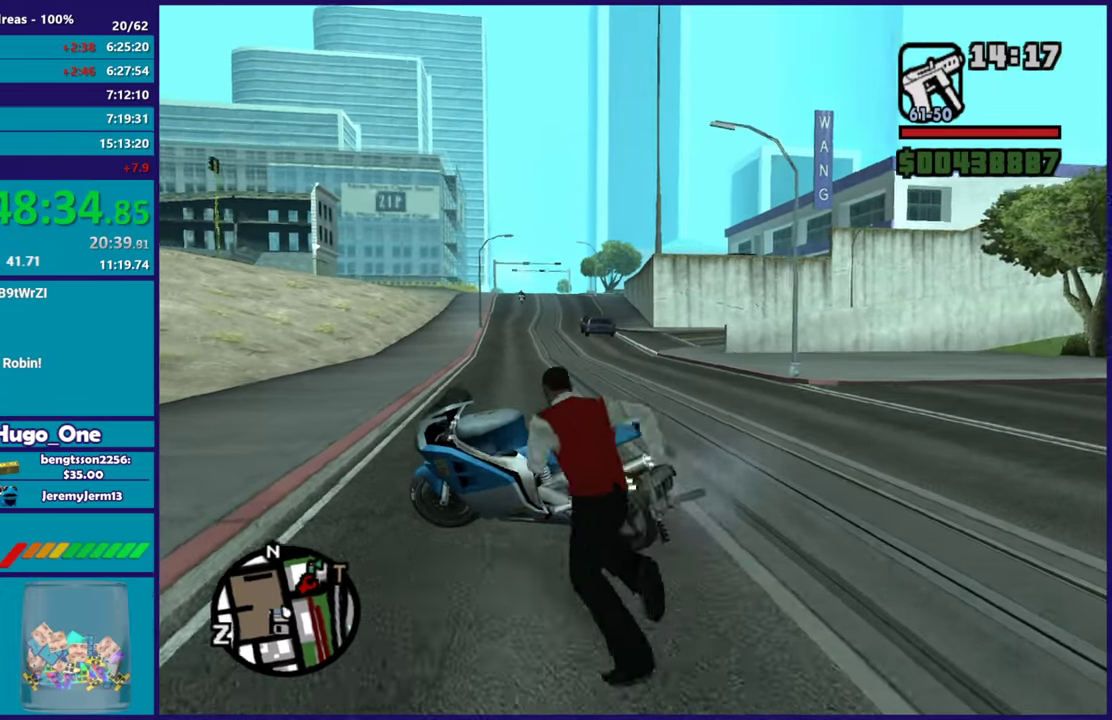
{"buttons": ["Y"], "left_stick": "up-left", "right_stick": "center", "events": [[33, "left_stick", "up"], [50, "A", "up"], [117, "A", "down"], [134, "left_stick", "up-right"], [250, "A", "up"], [334, "left_stick", "up"], [434, "Y", "down"], [501, "left_stick", "up-left"]]}
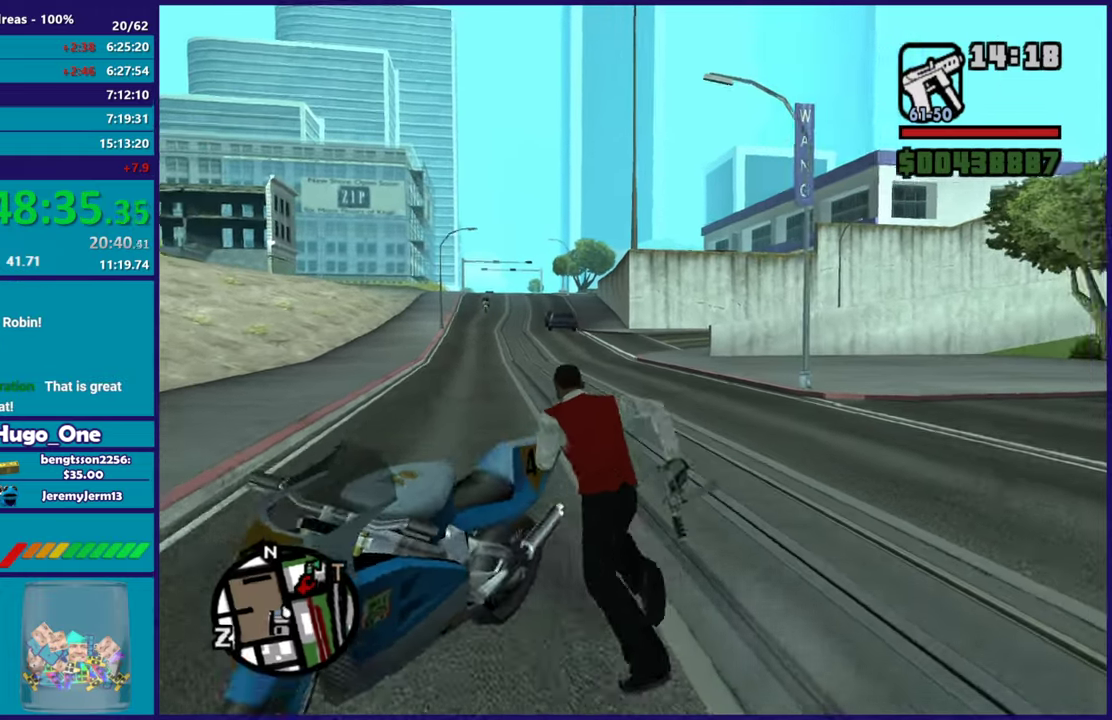
{"buttons": [], "left_stick": "center", "right_stick": "left", "events": [[50, "Y", "up"], [100, "Y", "down"], [200, "Y", "up"], [233, "left_stick", "center"], [383, "right_stick", "down-left"], [500, "right_stick", "left"]]}
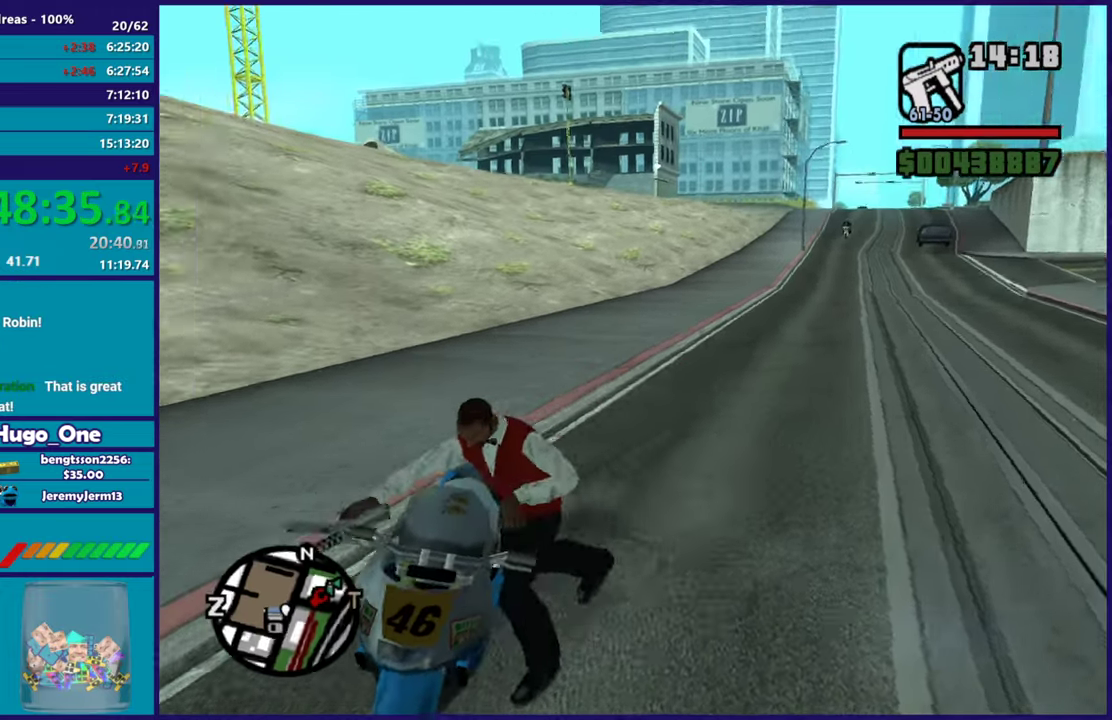
{"buttons": ["R2"], "left_stick": "center", "right_stick": "left", "events": [[33, "R2", "down"]]}
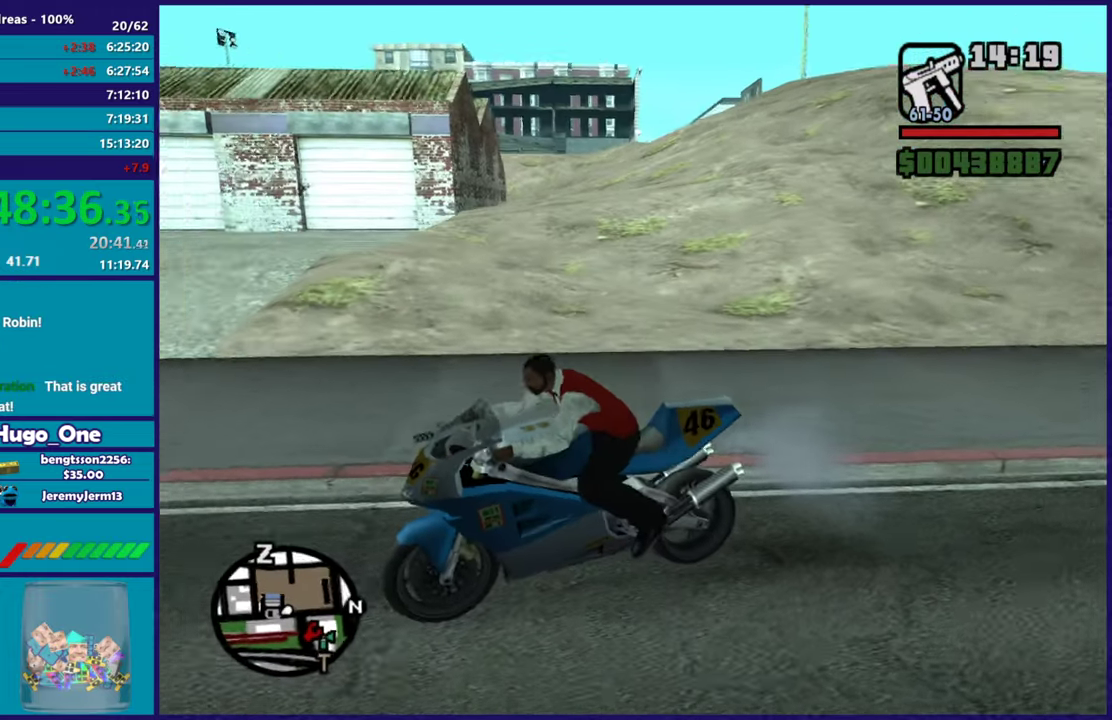
{"buttons": ["R2"], "left_stick": "center", "right_stick": "left", "events": []}
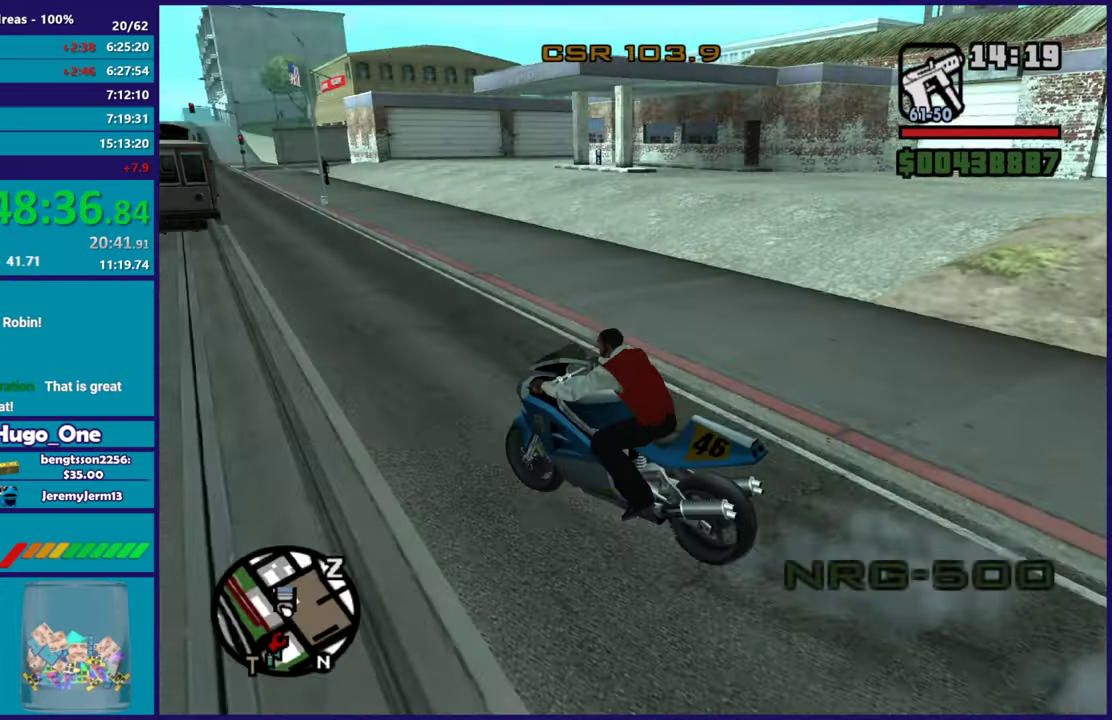
{"buttons": ["R2"], "left_stick": "right", "right_stick": "center", "events": [[50, "left_stick", "right"], [250, "right_stick", "center"], [284, "left_stick", "up"], [434, "left_stick", "right"]]}
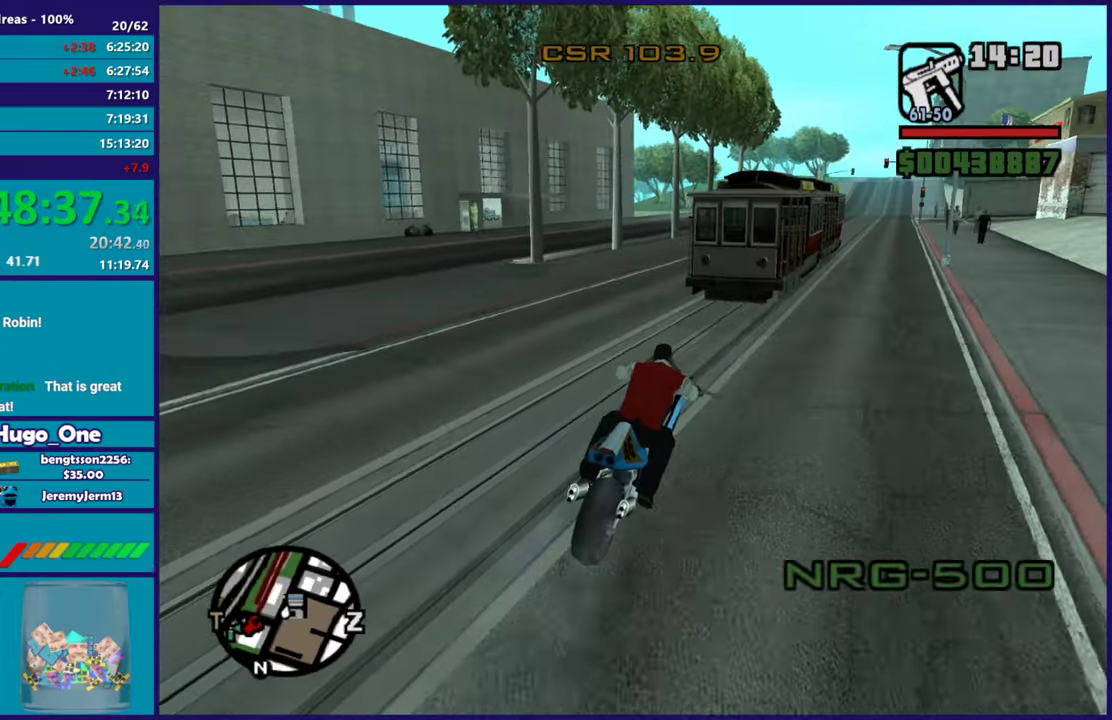
{"buttons": ["R2"], "left_stick": "up", "right_stick": "center"}
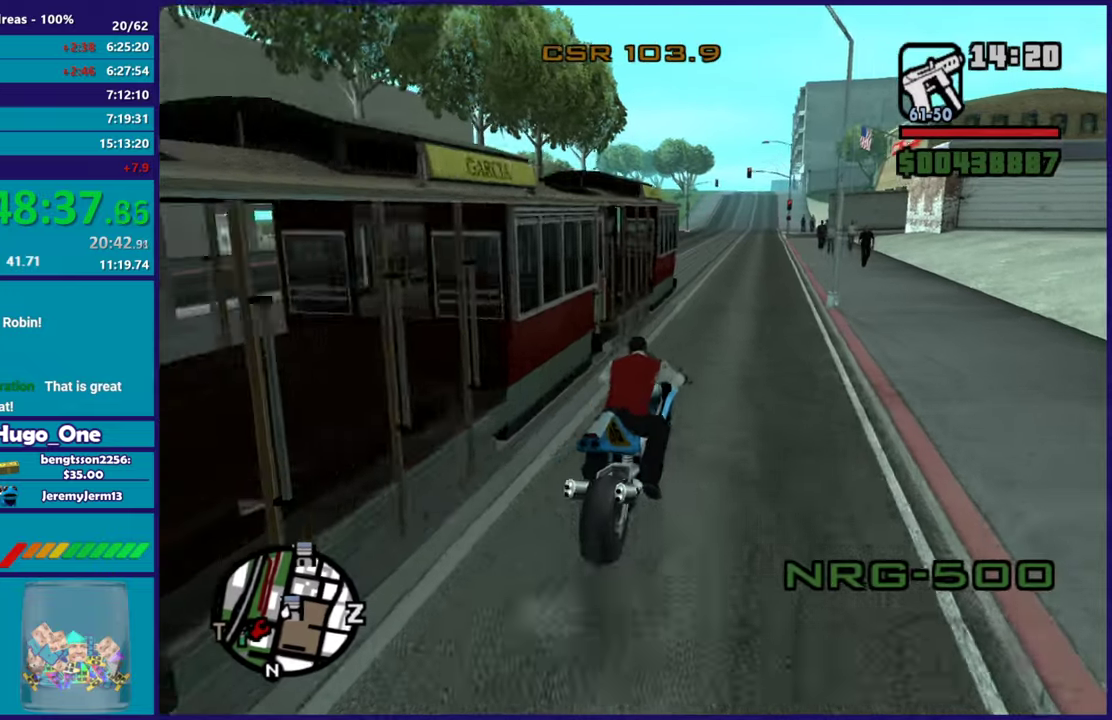
{"buttons": ["R2"], "left_stick": "up", "right_stick": "center"}